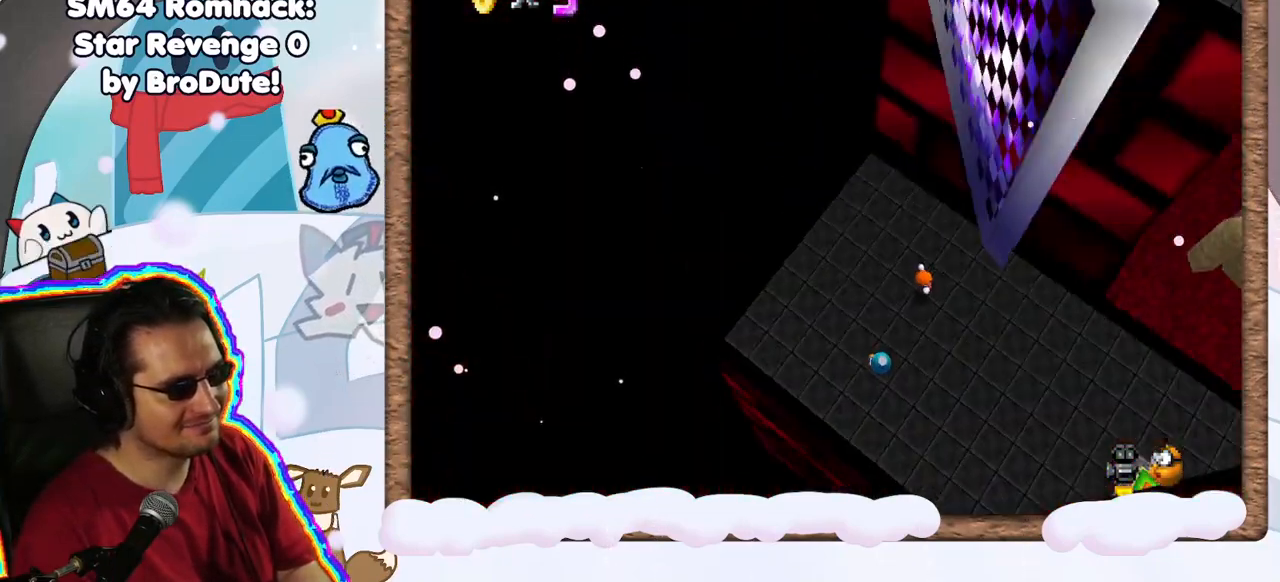
Gameplay with a controller (Nintendo layout); each line is a JSON object with the inputs held at the frame after it. "events" lists button and stick changes between this image and that frame as [ms after this image, input, new state], when the widget could be followed in between. Not read: L3 R3.
{"buttons": [], "left_stick": "up-right", "events": [[133, "C_LEFT", "down"], [133, "left_stick", "up"], [217, "C_LEFT", "up"], [317, "left_stick", "up-right"]]}
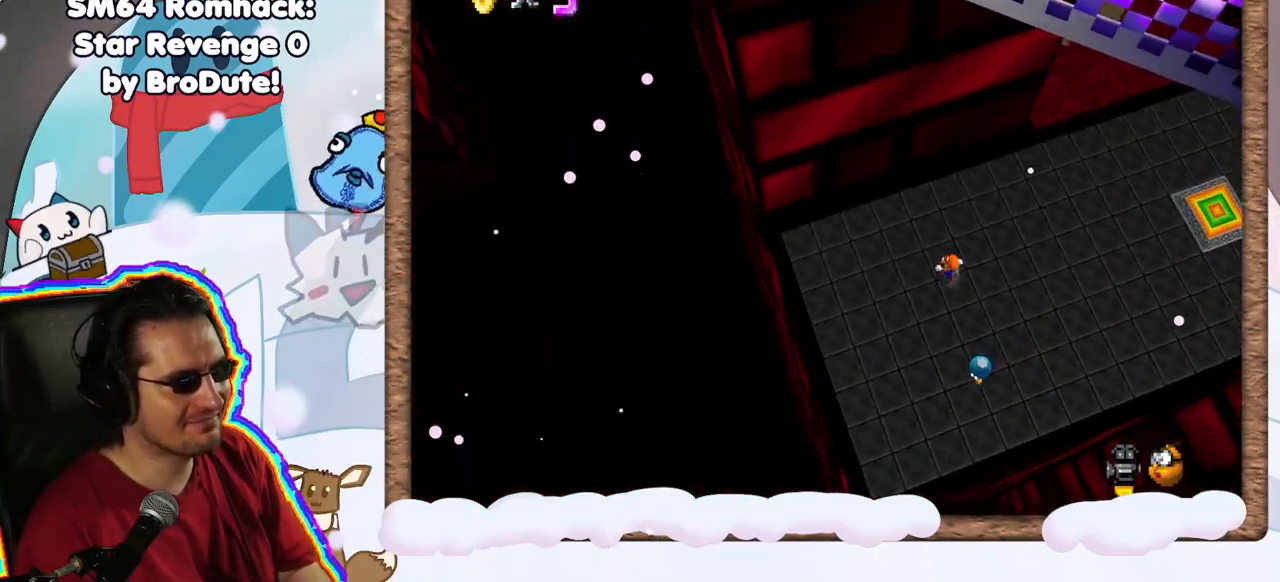
{"buttons": [], "left_stick": "up-right", "events": []}
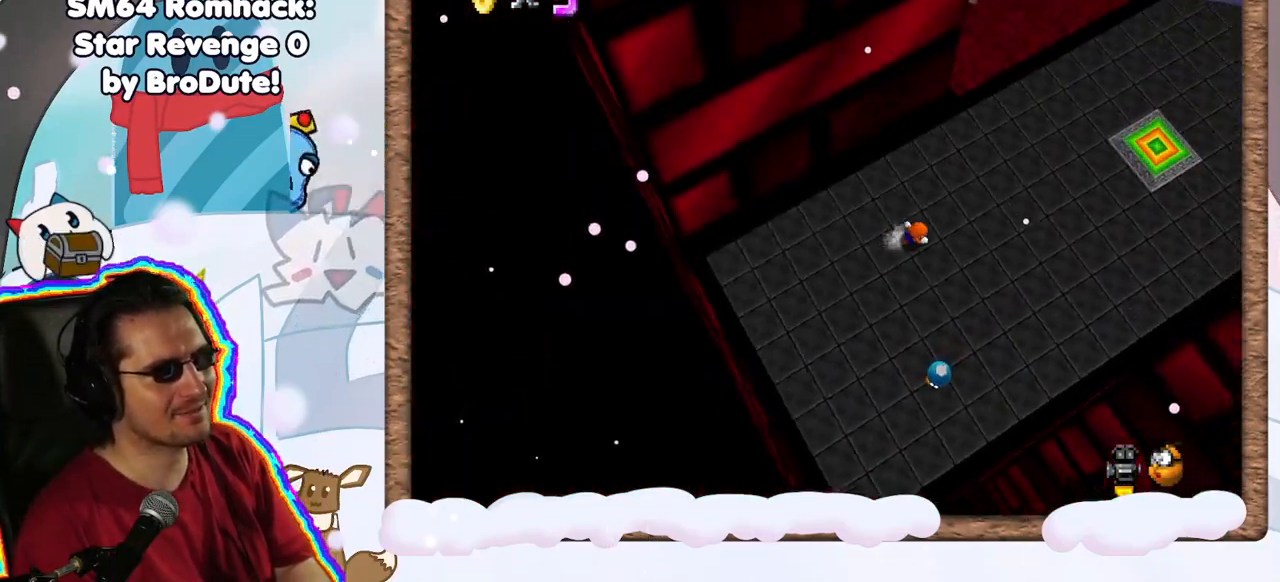
{"buttons": [], "left_stick": "up-right", "events": [[233, "C_RIGHT", "down"], [333, "C_RIGHT", "up"]]}
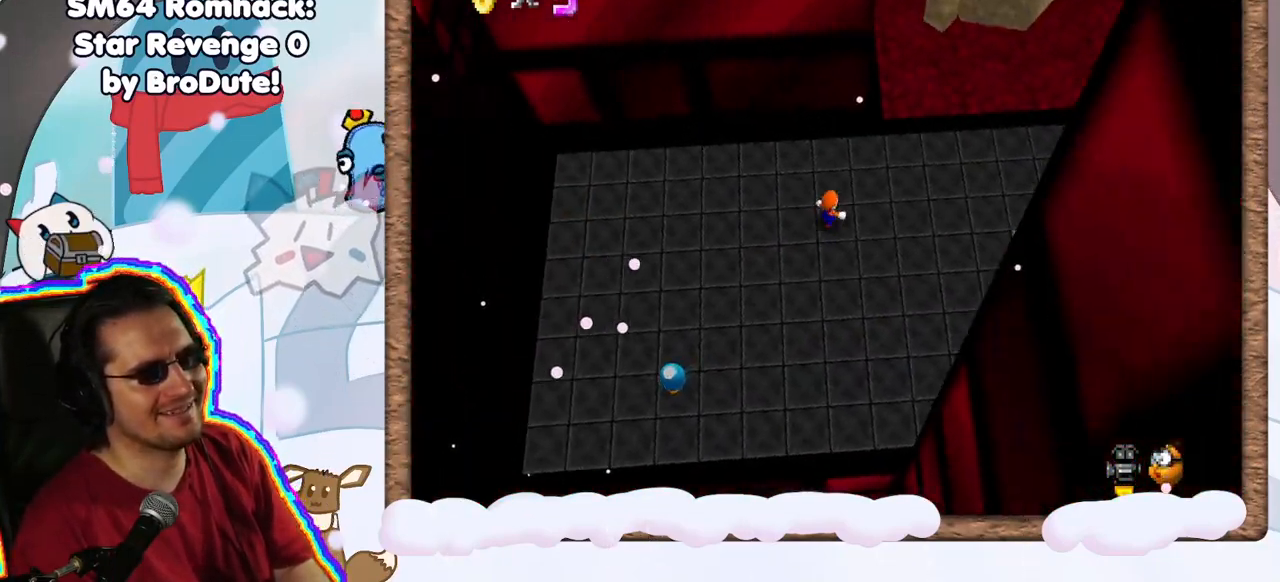
{"buttons": [], "left_stick": "down-right", "events": [[100, "left_stick", "right"], [367, "C_RIGHT", "down"], [450, "left_stick", "down-right"], [467, "C_RIGHT", "up"]]}
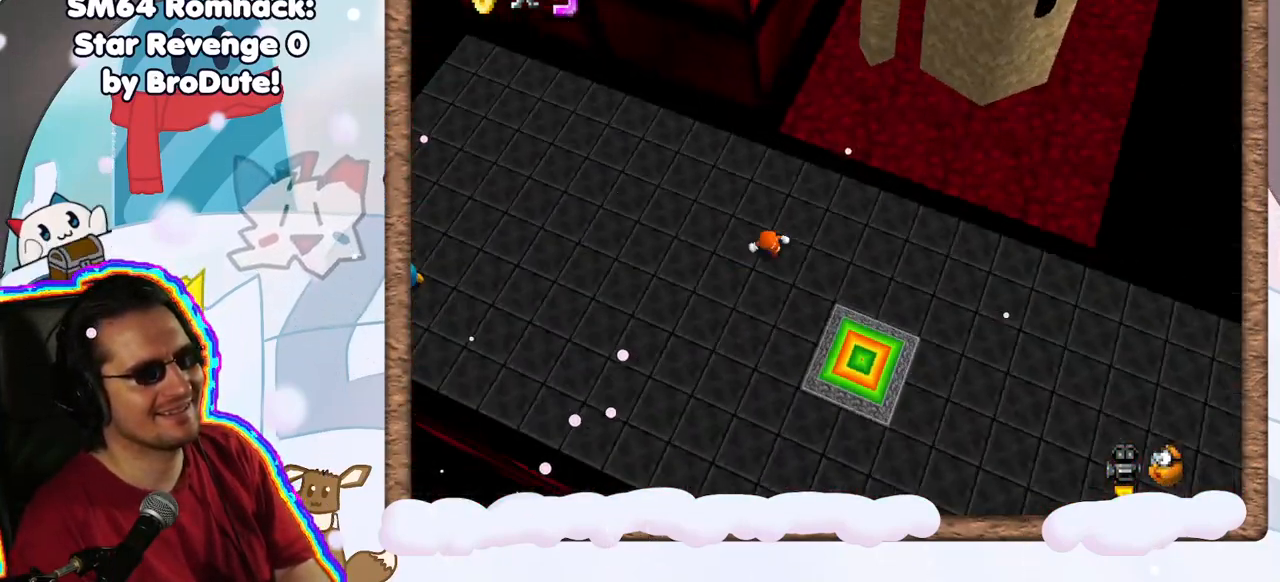
{"buttons": ["A"], "left_stick": "down-right", "events": [[133, "left_stick", "center"], [400, "A", "down"], [417, "left_stick", "down-right"]]}
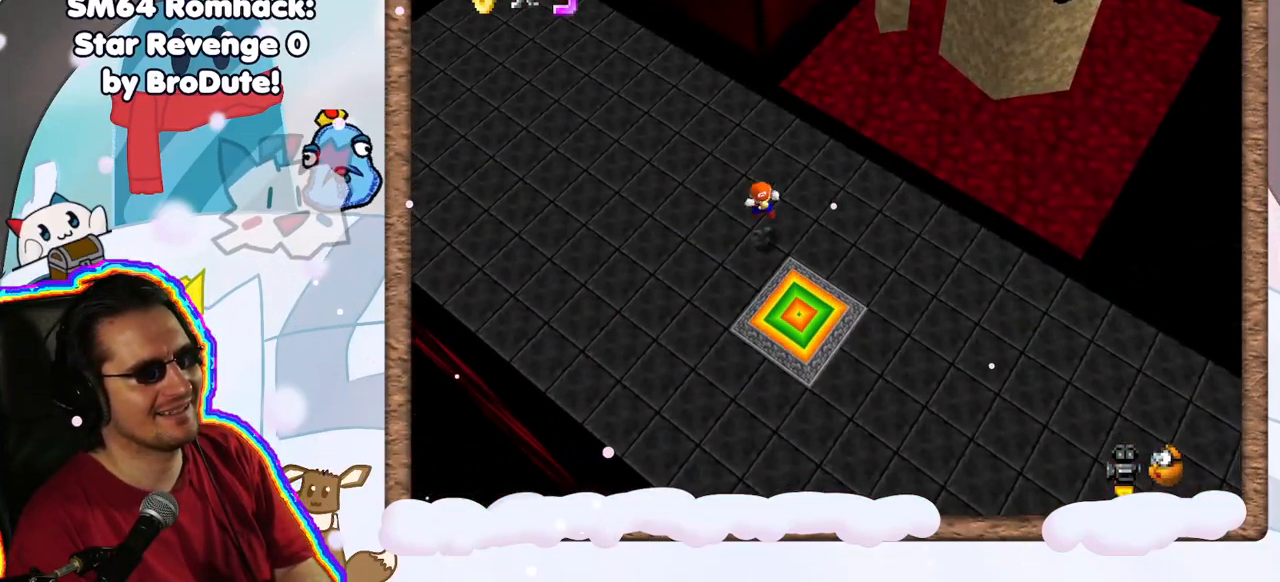
{"buttons": [], "left_stick": "center", "events": [[50, "A", "up"], [450, "left_stick", "center"]]}
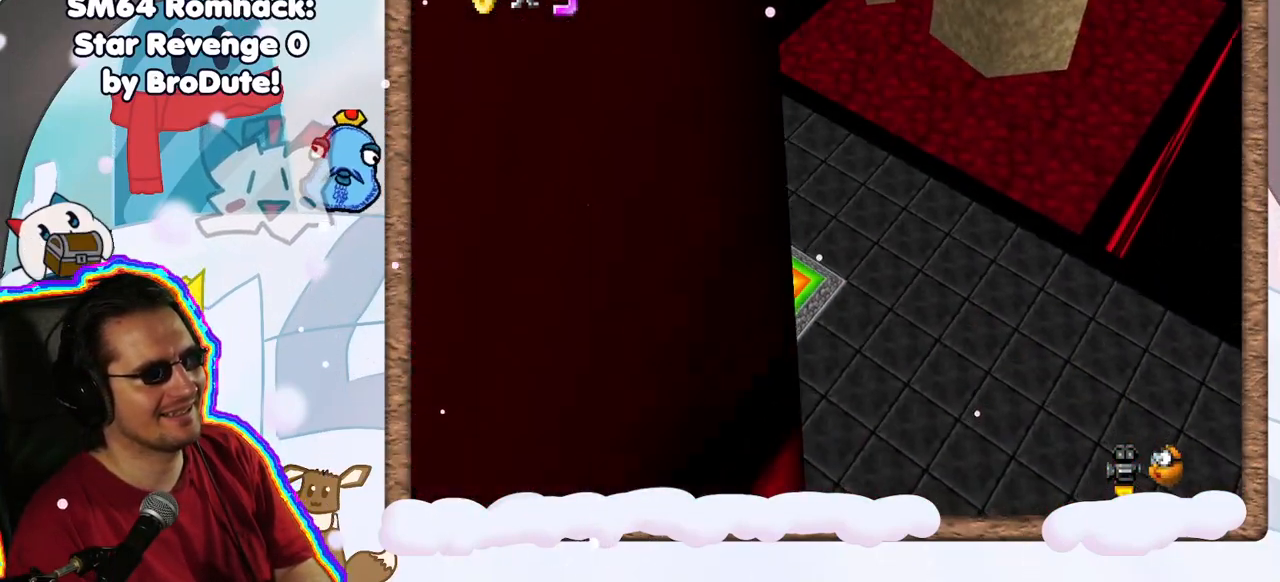
{"buttons": [], "left_stick": "center", "events": [[150, "C_RIGHT", "down"], [167, "left_stick", "down"], [250, "C_RIGHT", "up"], [417, "left_stick", "center"]]}
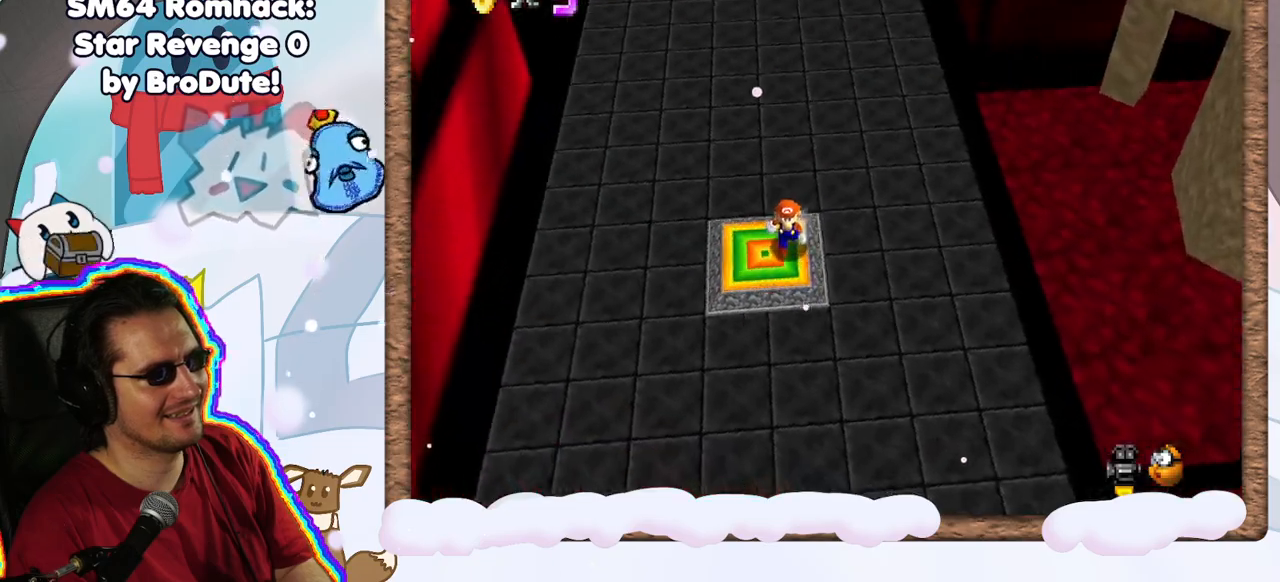
{"buttons": [], "left_stick": "center", "events": []}
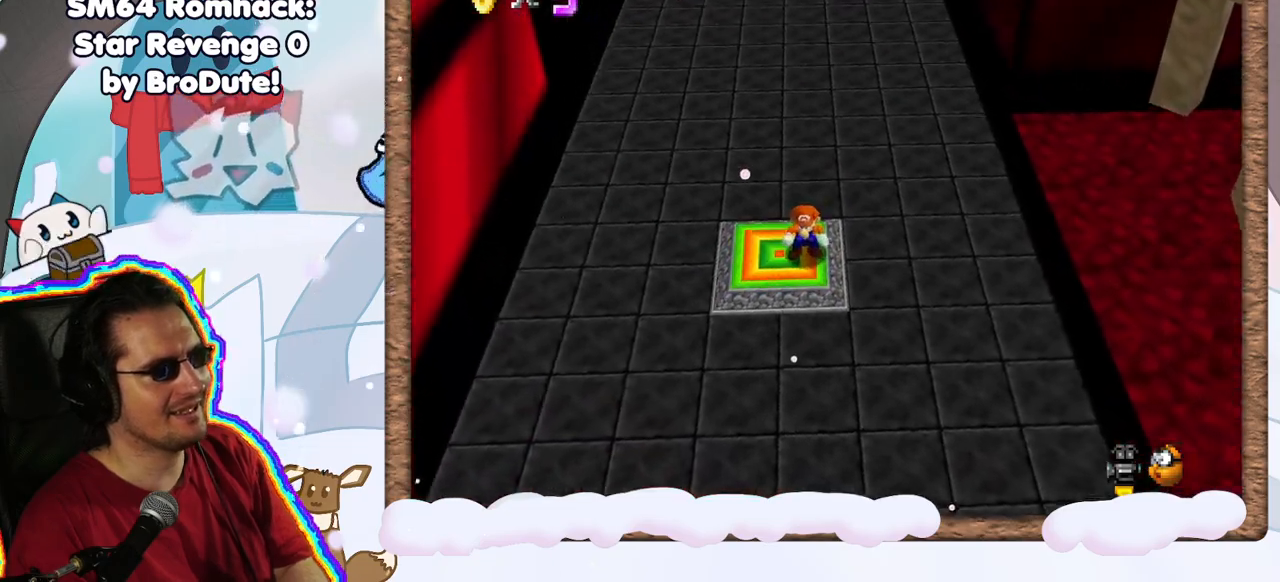
{"buttons": [], "left_stick": "center", "events": []}
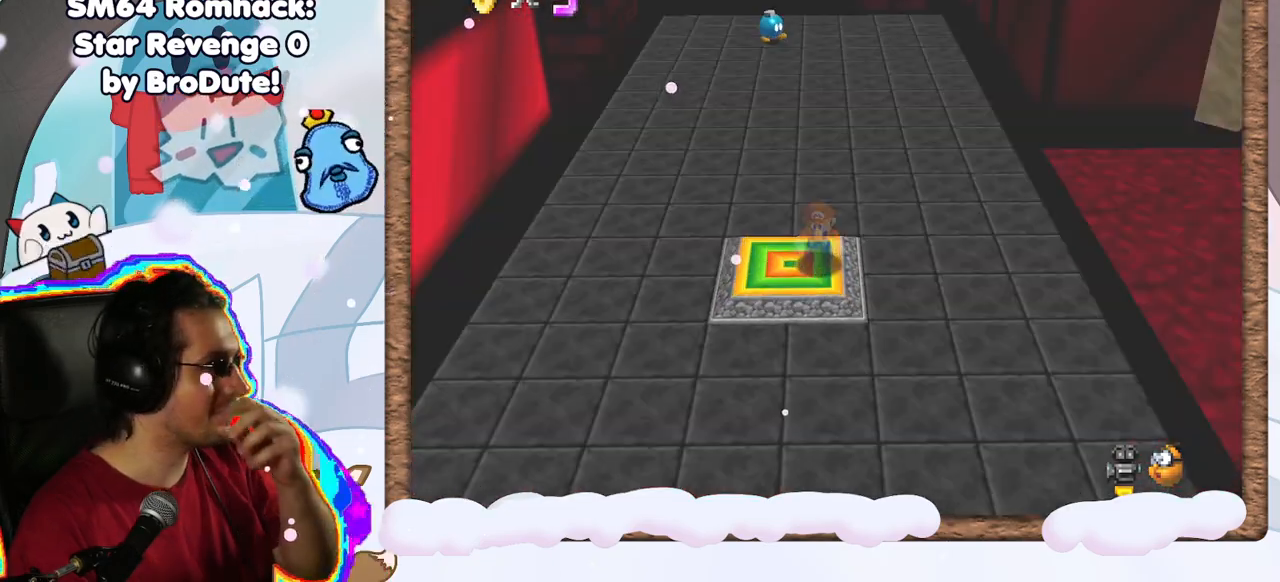
{"buttons": [], "left_stick": "center", "events": []}
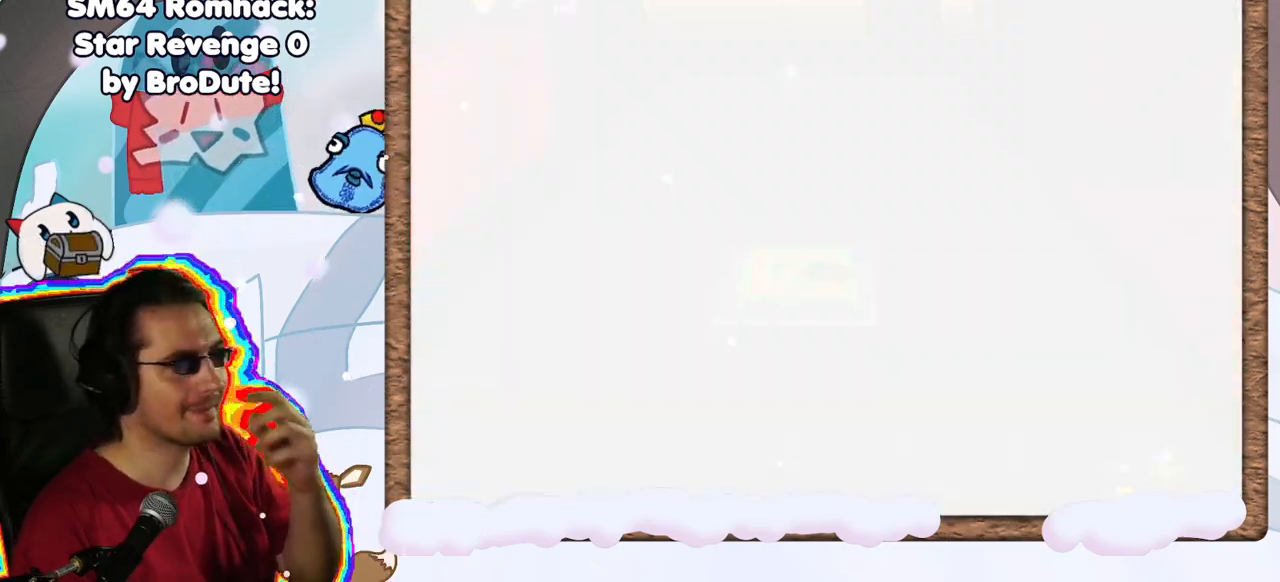
{"buttons": [], "left_stick": "center", "events": []}
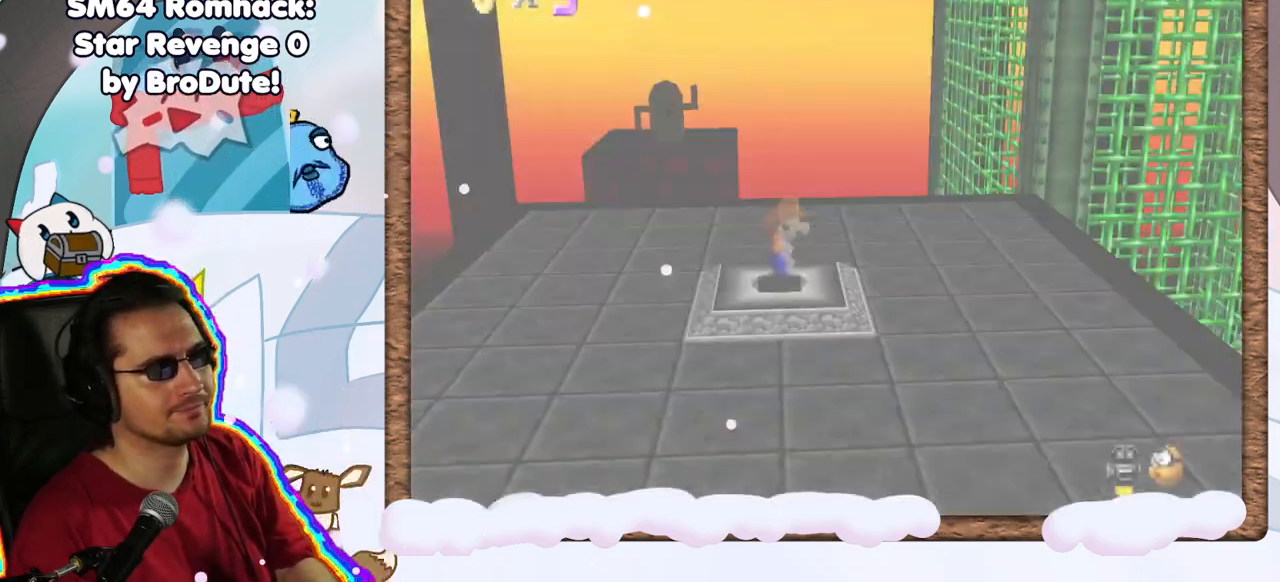
{"buttons": [], "left_stick": "center", "events": [[183, "C_LEFT", "down"], [267, "C_LEFT", "up"], [383, "C_LEFT", "down"], [500, "C_LEFT", "up"]]}
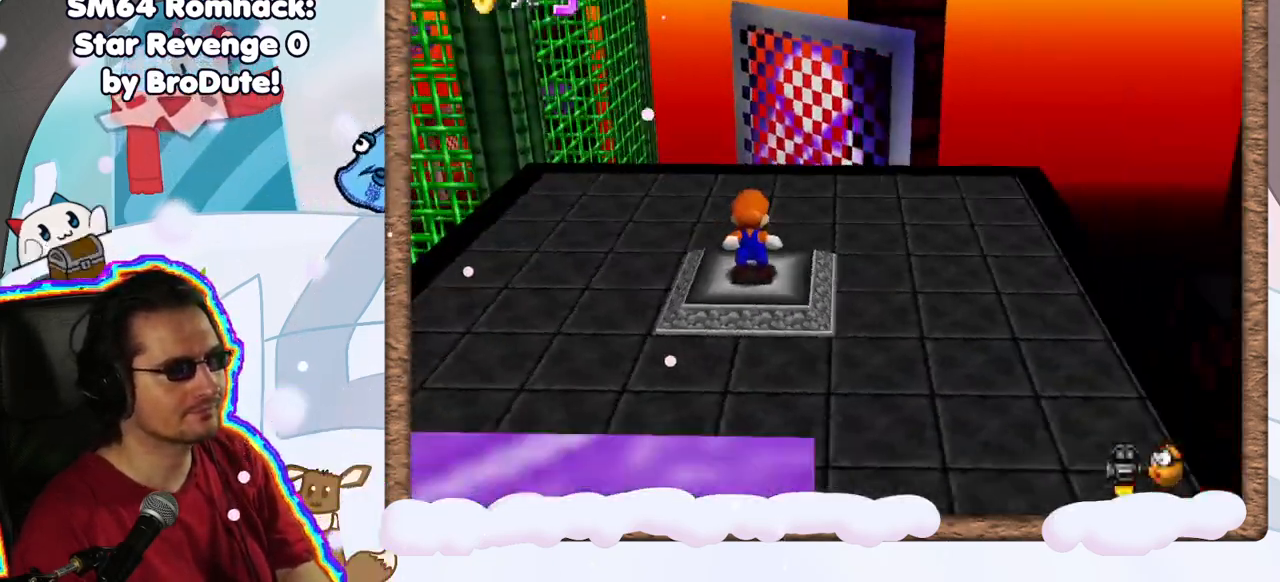
{"buttons": [], "left_stick": "down-left", "events": [[33, "left_stick", "down"], [283, "left_stick", "down-left"]]}
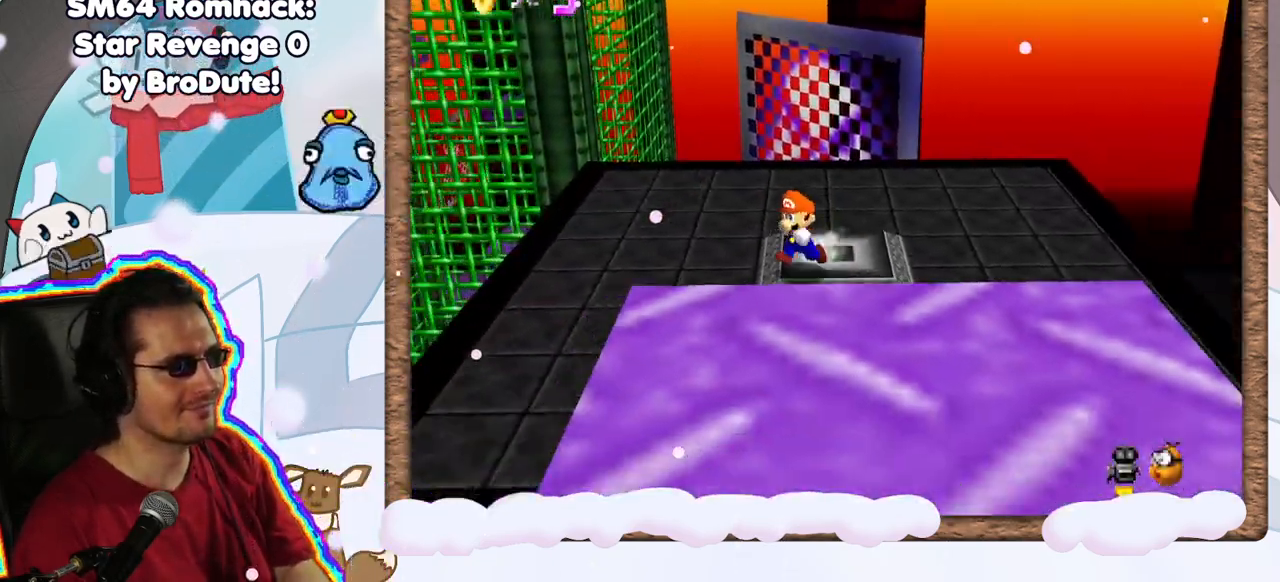
{"buttons": [], "left_stick": "up-right", "events": [[167, "left_stick", "up-left"], [283, "left_stick", "up"], [417, "left_stick", "up-right"]]}
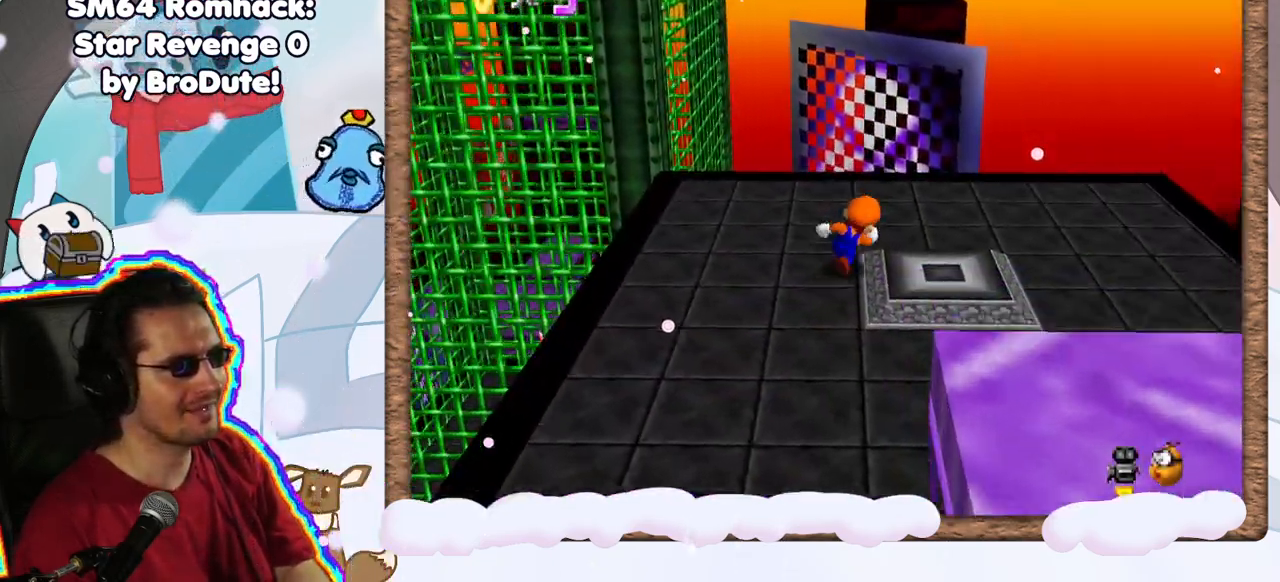
{"buttons": ["Z"], "left_stick": "up", "events": [[183, "left_stick", "up"], [483, "Z", "down"]]}
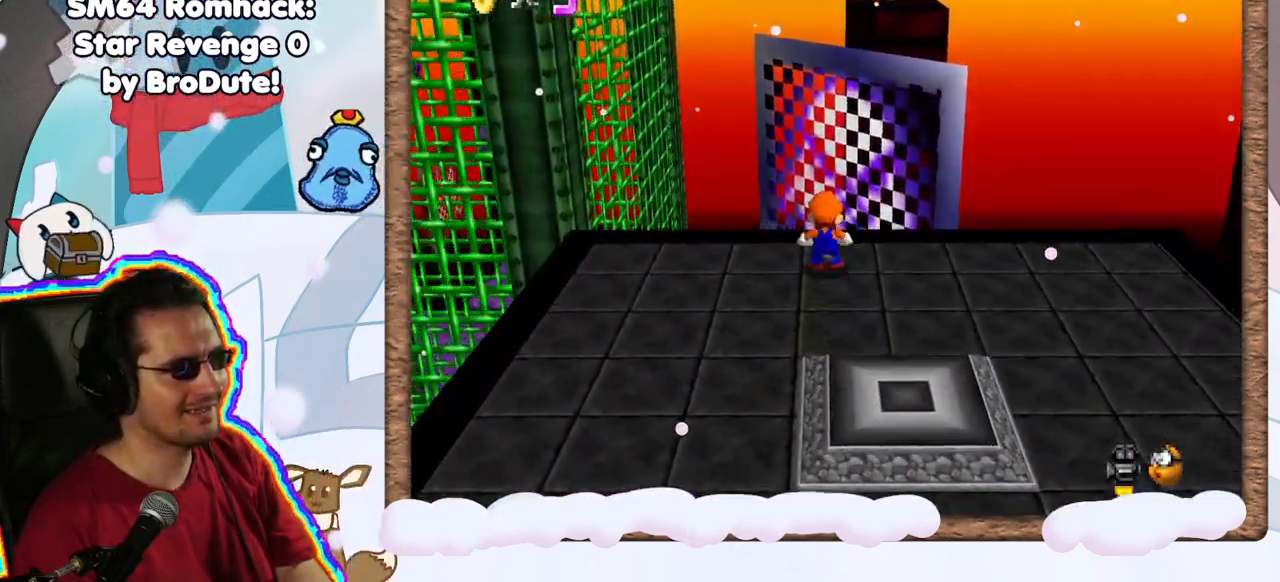
{"buttons": [], "left_stick": "center", "events": [[33, "A", "down"], [167, "A", "up"], [183, "Z", "up"], [333, "C_RIGHT", "down"], [433, "C_RIGHT", "up"], [450, "left_stick", "center"]]}
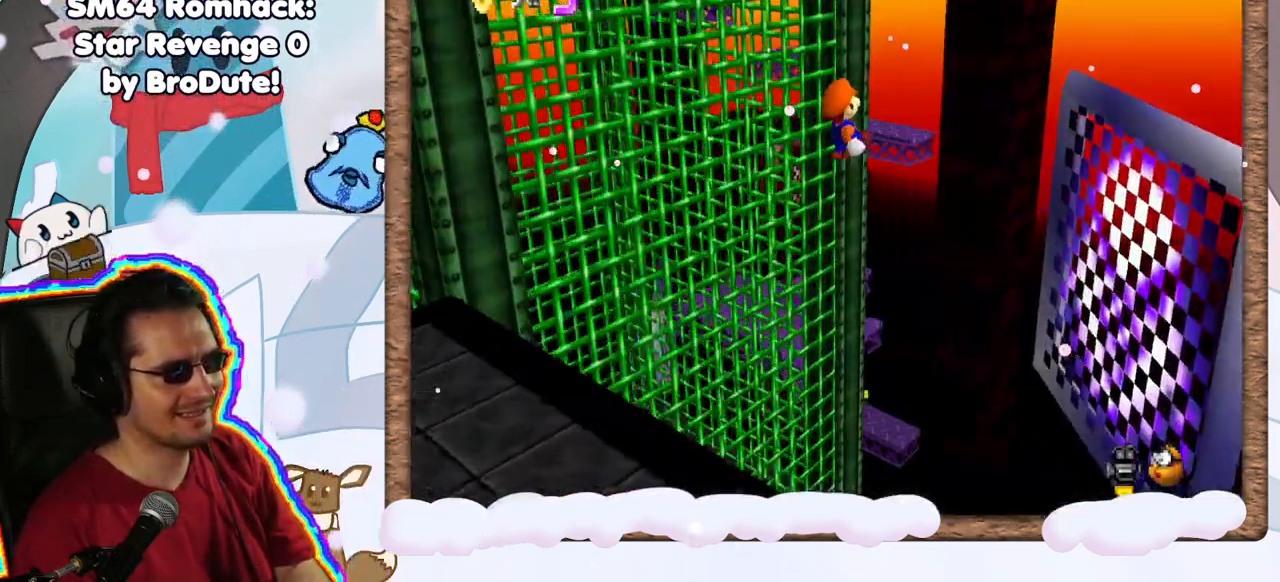
{"buttons": [], "left_stick": "up", "events": [[500, "left_stick", "up"]]}